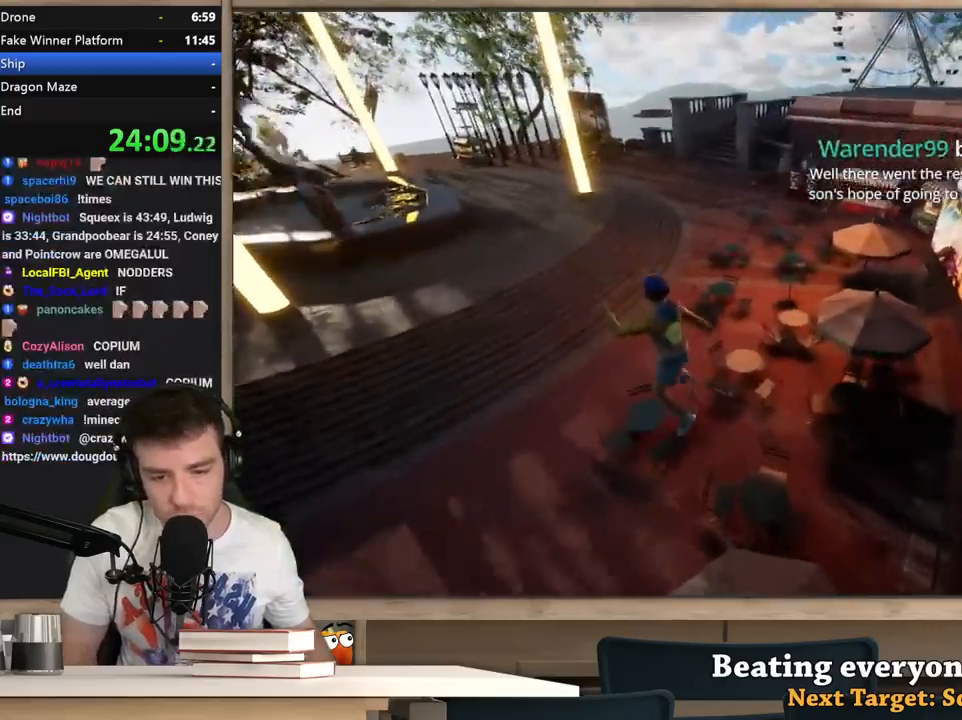
Gameplay with keyboard and mouse; each line is a JSON object with the keys and mouse buttons held at the frame after it. "events" lists presses ("down") and releases ("up") of "1", "2", "3", "4", "5", "a", "alt", "c", "ctrl", "d", "e", "f", "q", "r", "s", "shift", "space", "tab", "v", "w", "x", "z", "mouse_left", "mouse_middle", "mouse_right", "mouse_wheel_up" and "mouse_wheel_down" between this image and that frame as [ms after this image, input, new state], when the widget could be followed in between. "mouse_left", "mouse_middle", "mouse_right", "mouse_wheel_up", "mouse_wheel_down" = the "left", "middle", "right", "wheel_up", "wheel_down" buttons of the "mouse" list. No other keys are recorded. Not read: mouse_move.
{"keys": ["d", "shift", "w"], "mouse": [], "events": [[83, "a", "up"], [83, "w", "down"], [133, "d", "down"], [367, "w", "up"], [467, "w", "down"]]}
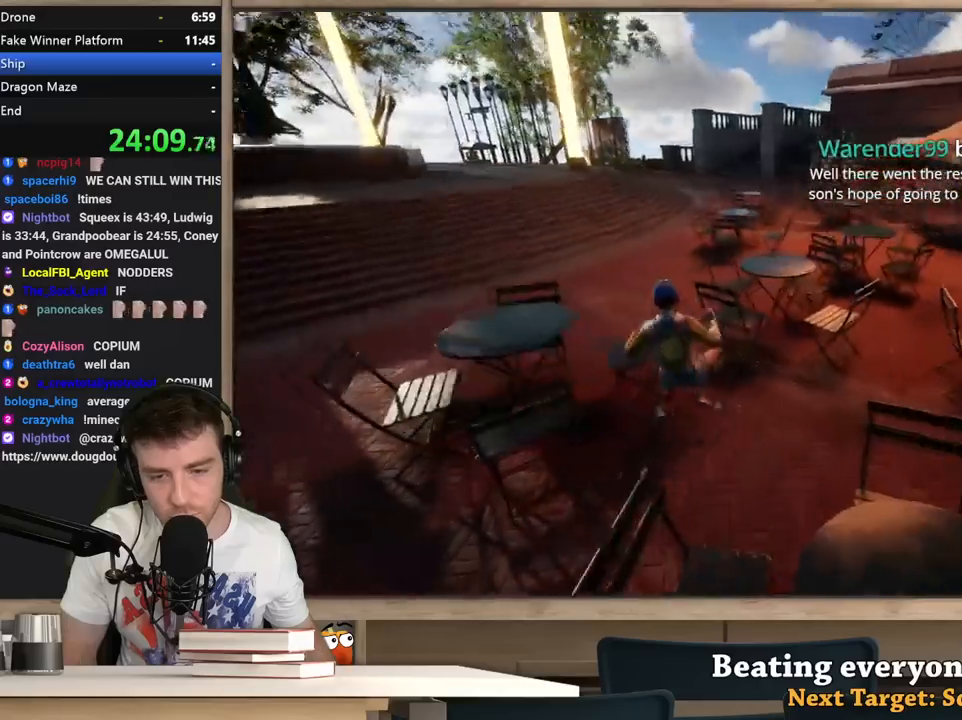
{"keys": ["shift", "w"], "mouse": [], "events": [[17, "d", "up"], [50, "a", "down"], [333, "a", "up"]]}
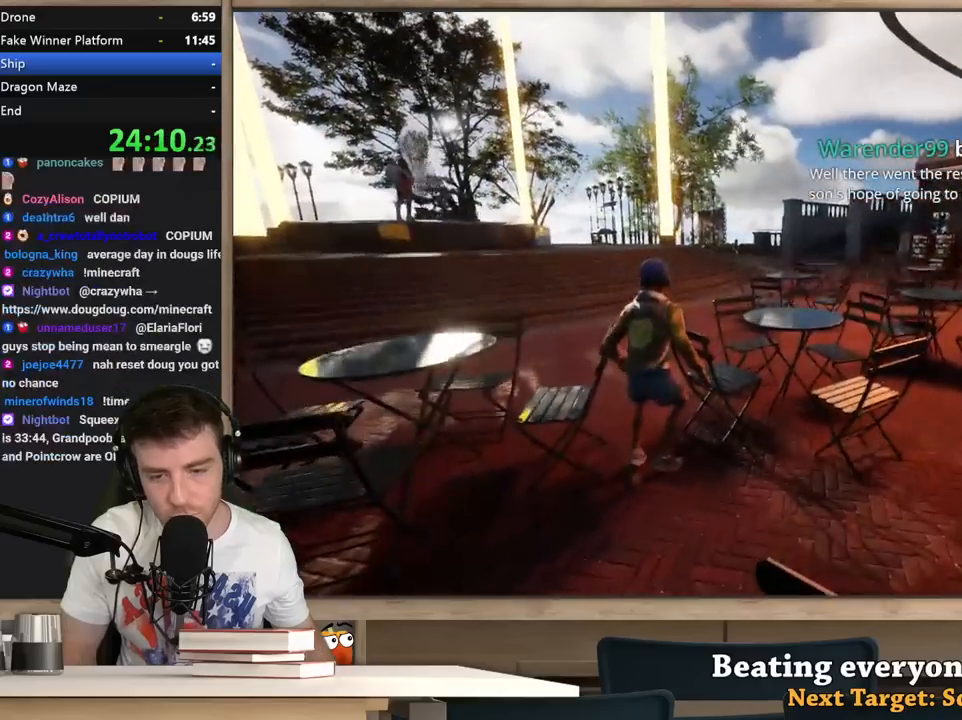
{"keys": ["space", "w"], "mouse": [], "events": [[67, "space", "down"], [217, "space", "up"], [300, "shift", "up"], [450, "space", "down"]]}
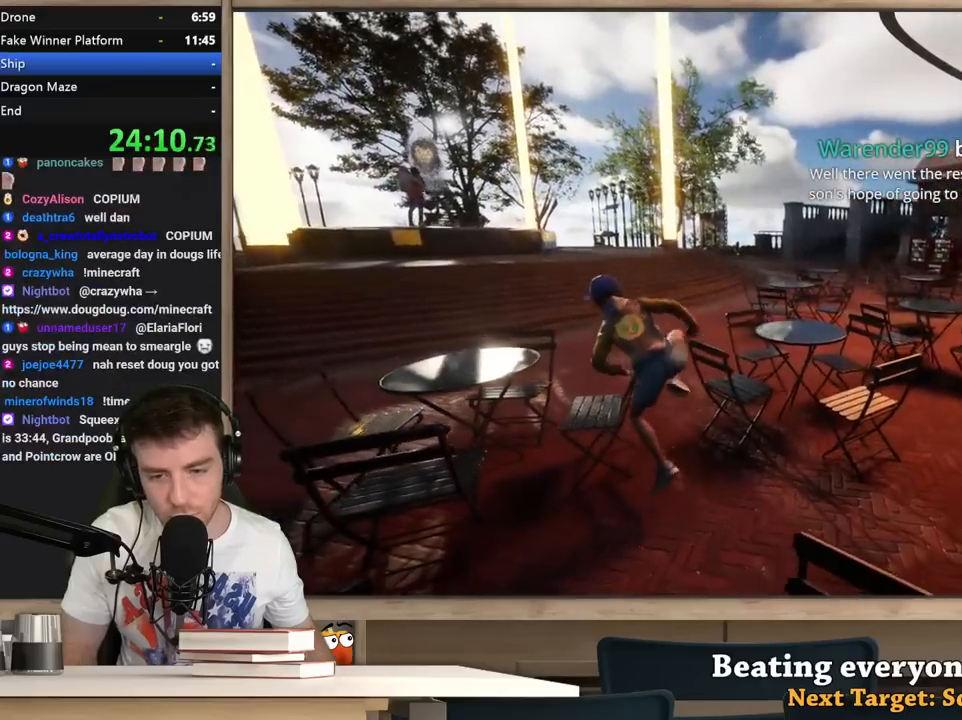
{"keys": ["shift", "w"], "mouse": [], "events": [[133, "space", "up"], [367, "shift", "down"]]}
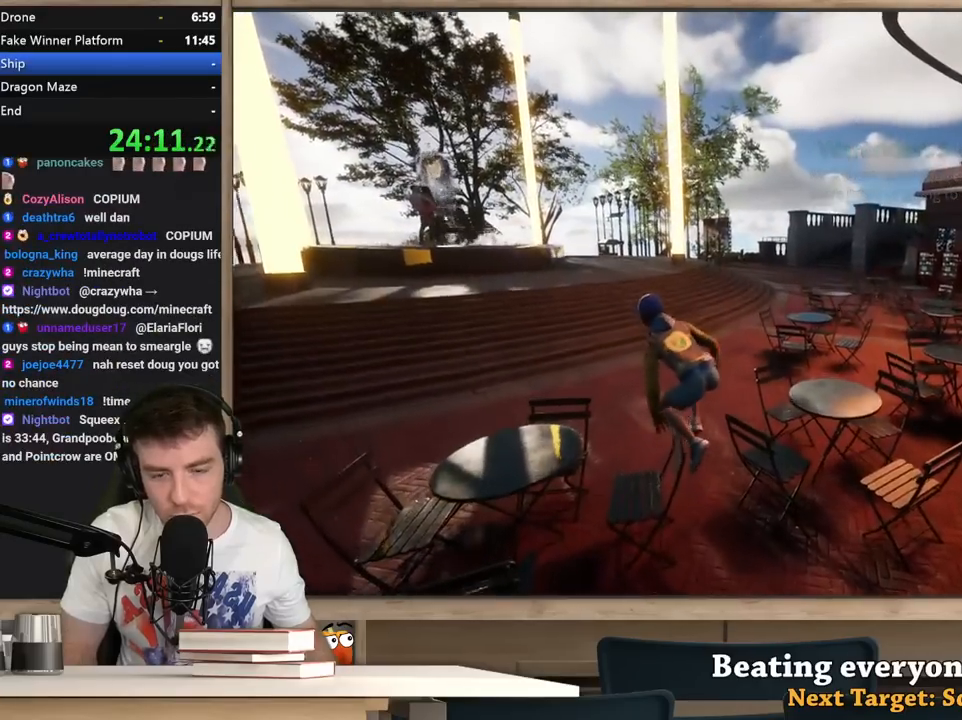
{"keys": ["shift", "w"], "mouse": [], "events": []}
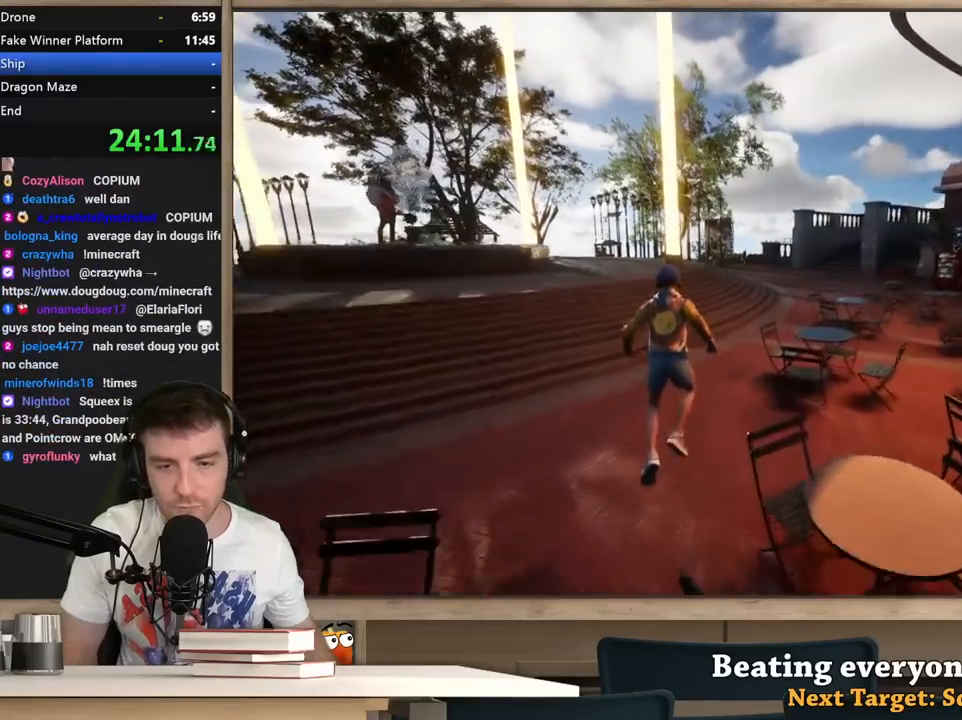
{"keys": ["shift", "w"], "mouse": [], "events": []}
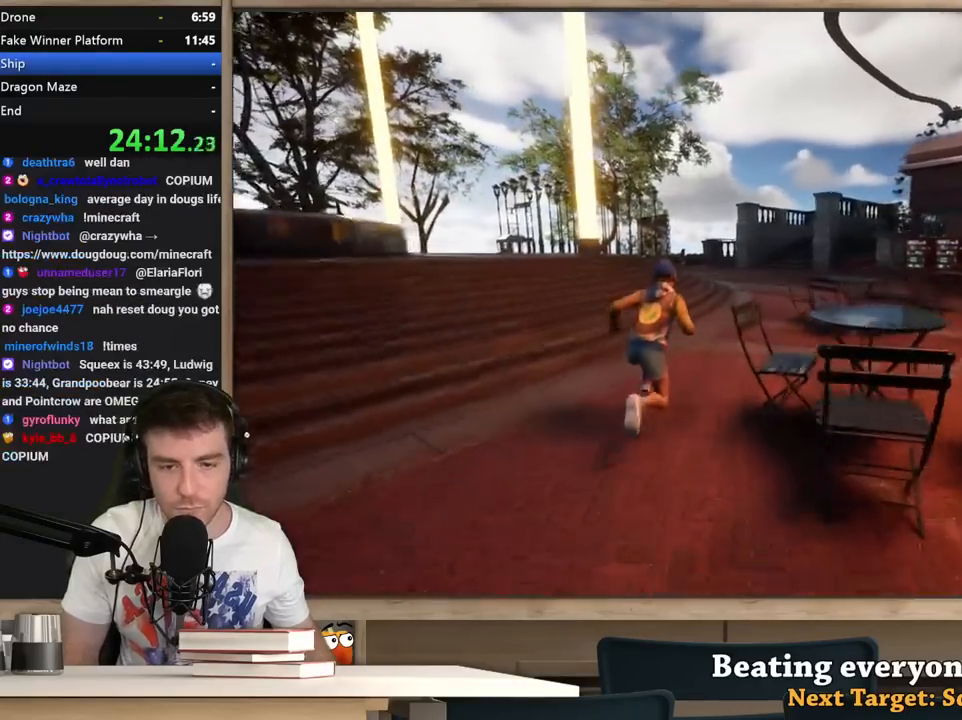
{"keys": ["shift", "w"], "mouse": [], "events": []}
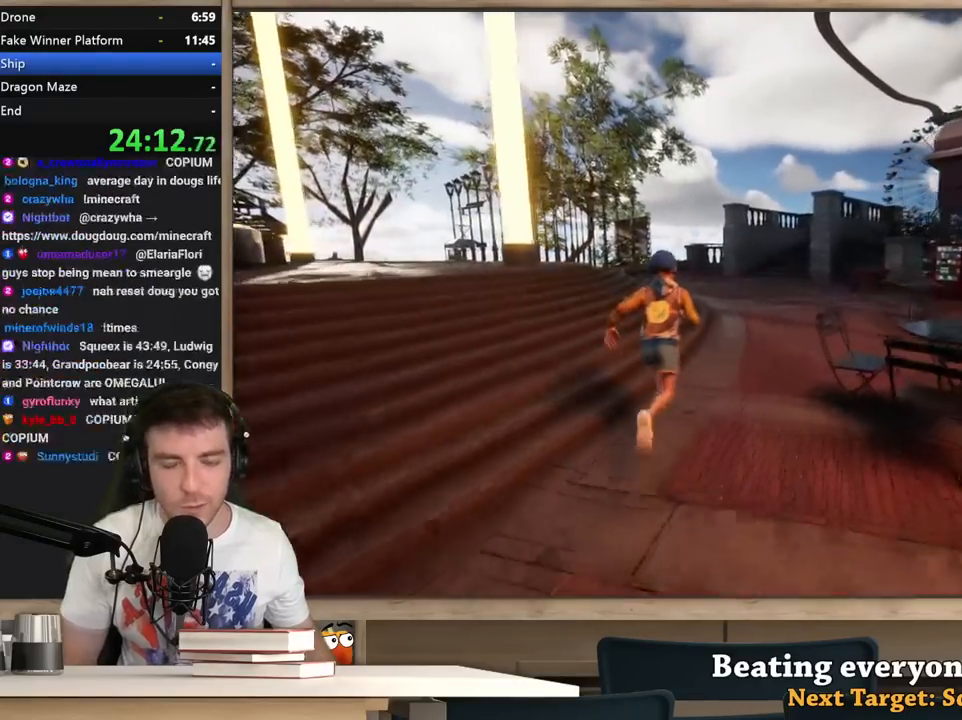
{"keys": ["shift", "w"], "mouse": [], "events": []}
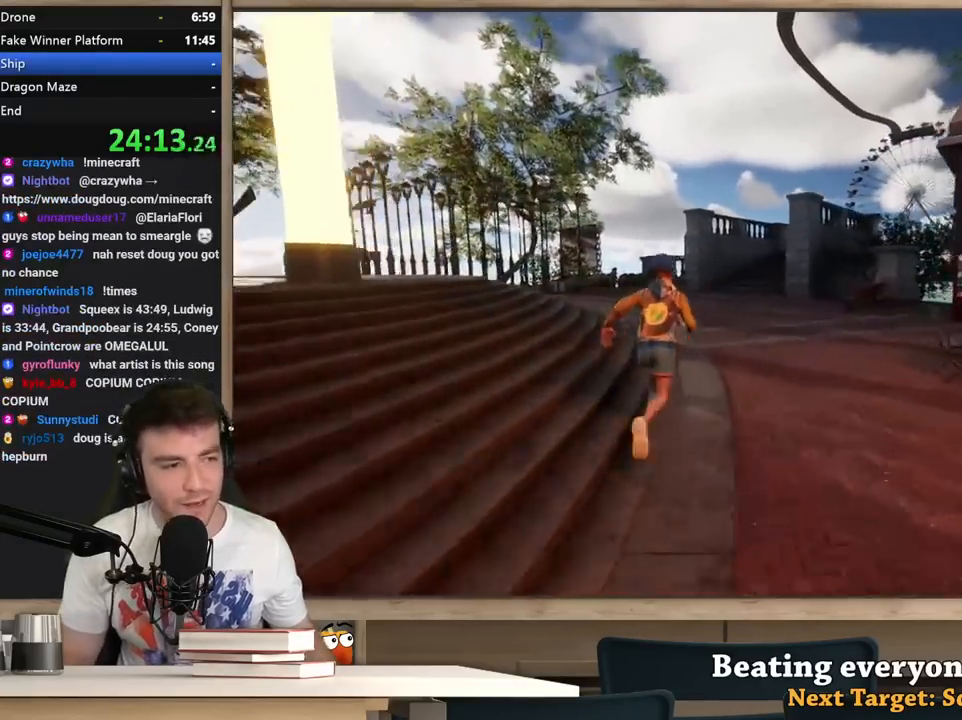
{"keys": ["shift", "w"], "mouse": [], "events": []}
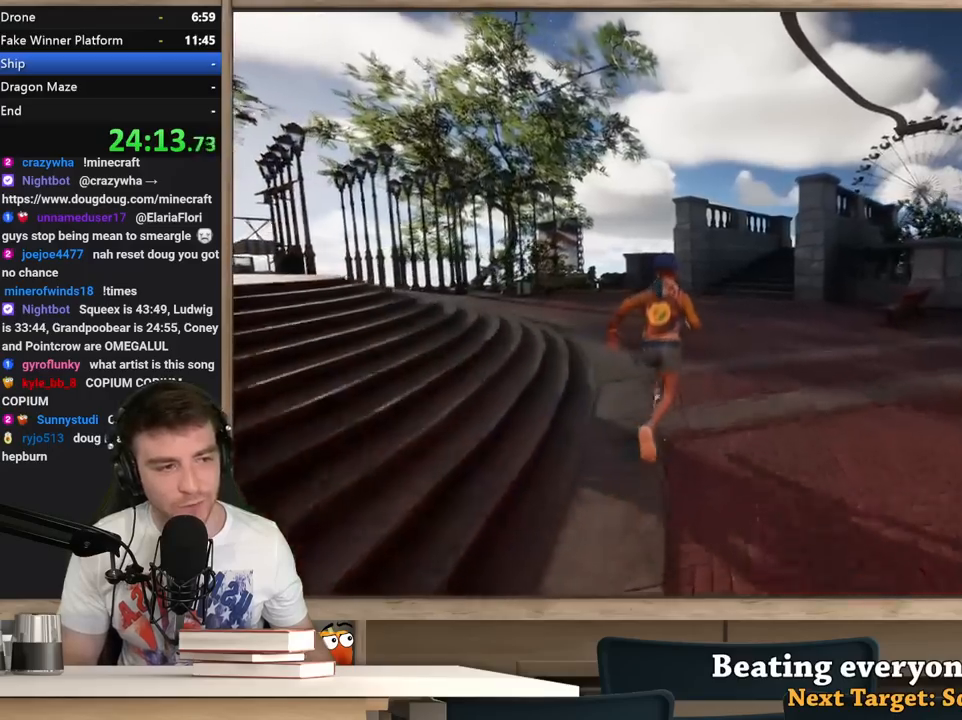
{"keys": ["shift", "w"], "mouse": [], "events": []}
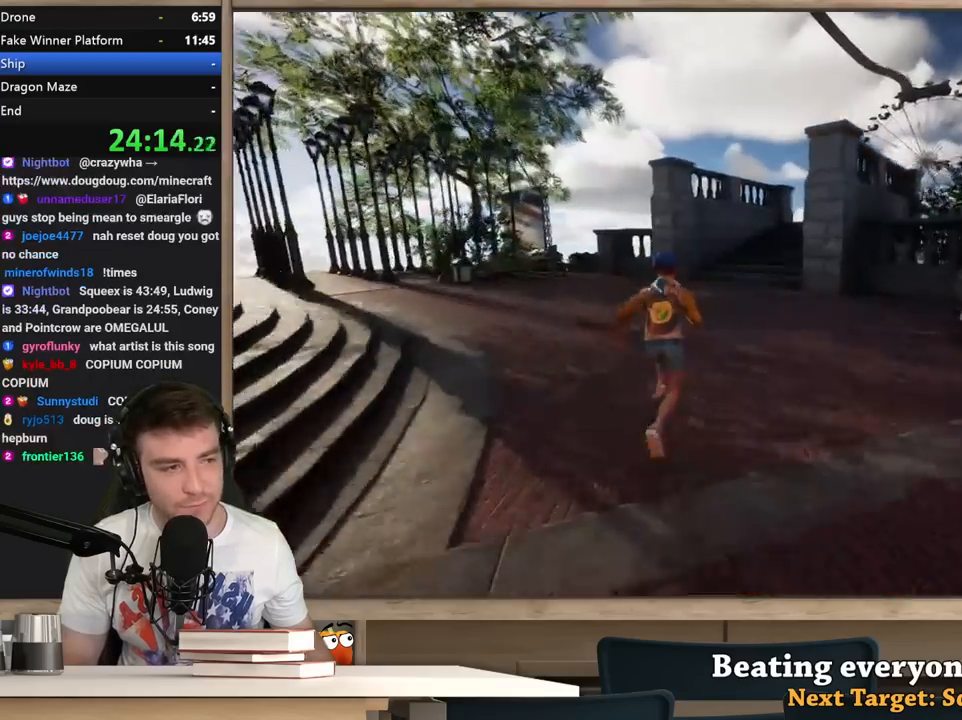
{"keys": ["shift", "w"], "mouse": [], "events": []}
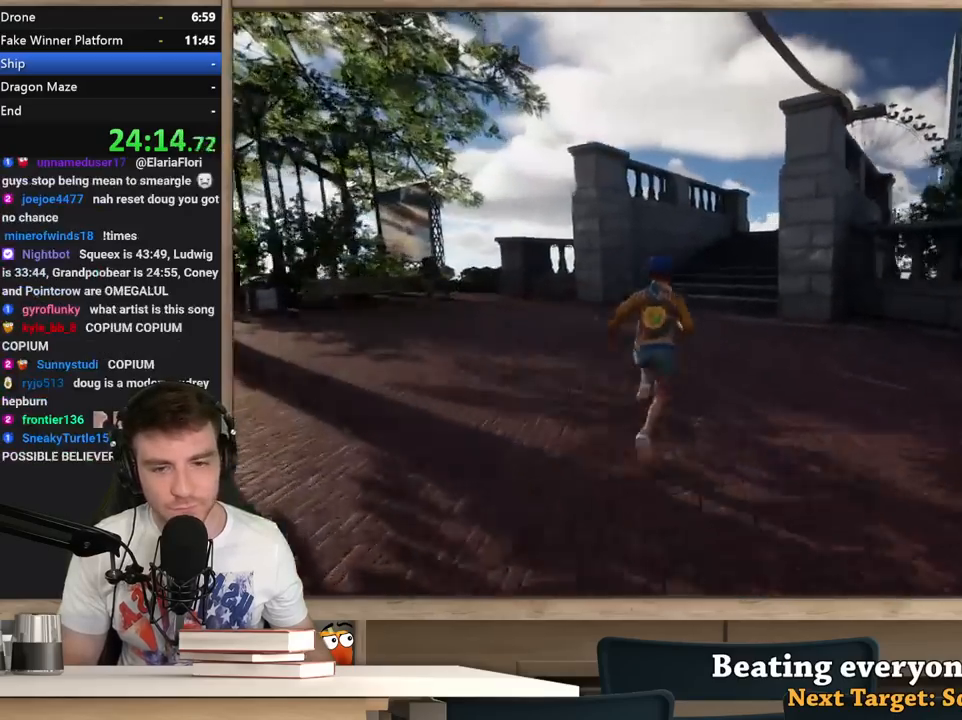
{"keys": ["shift", "w"], "mouse": [], "events": []}
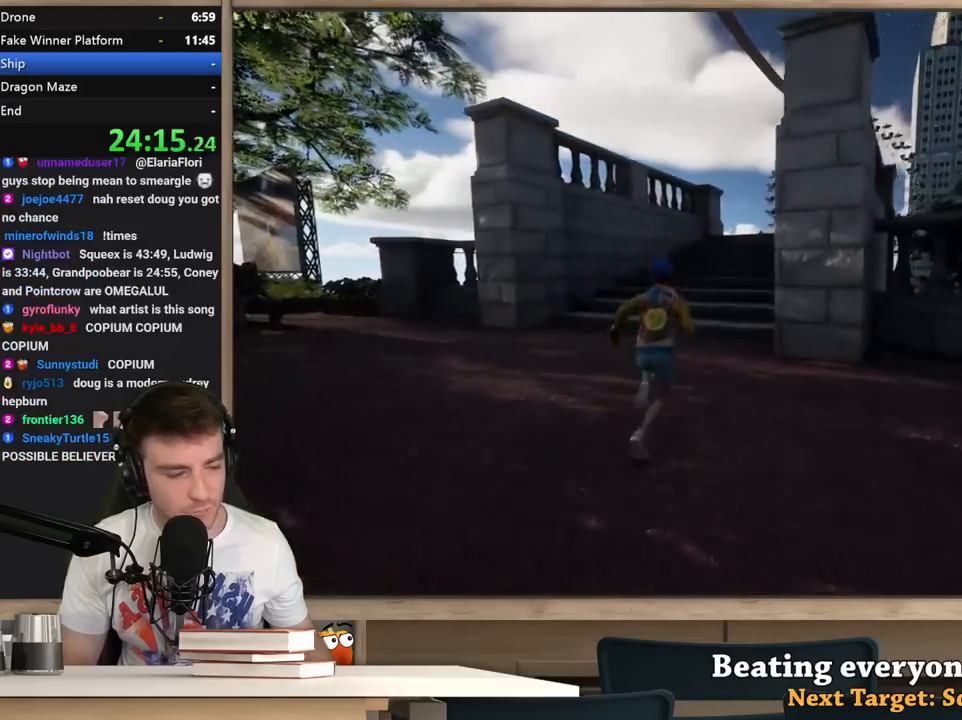
{"keys": ["shift", "w"], "mouse": [], "events": []}
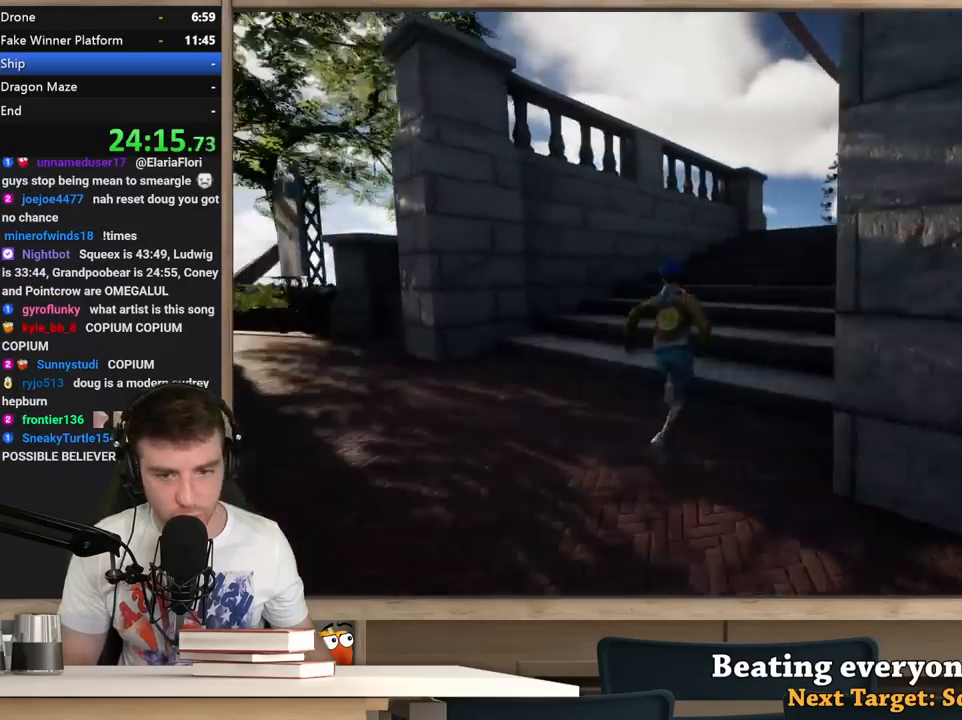
{"keys": ["d", "shift", "w"], "mouse": [], "events": [[150, "d", "down"]]}
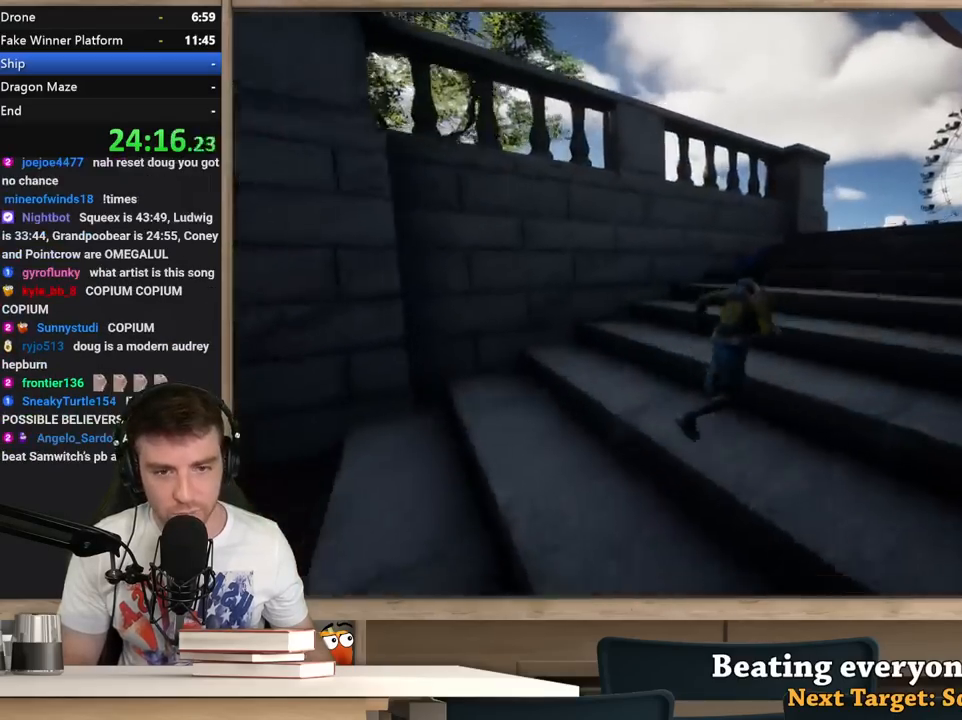
{"keys": ["d", "shift", "w"], "mouse": [], "events": []}
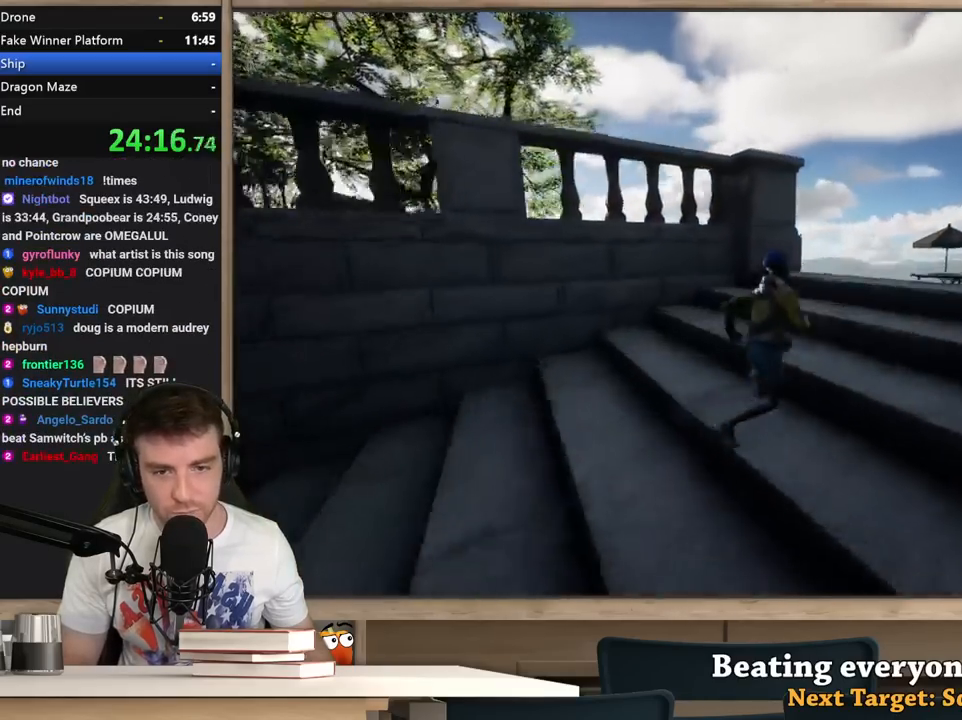
{"keys": ["w"], "mouse": [], "events": [[33, "d", "up"], [33, "shift", "up"]]}
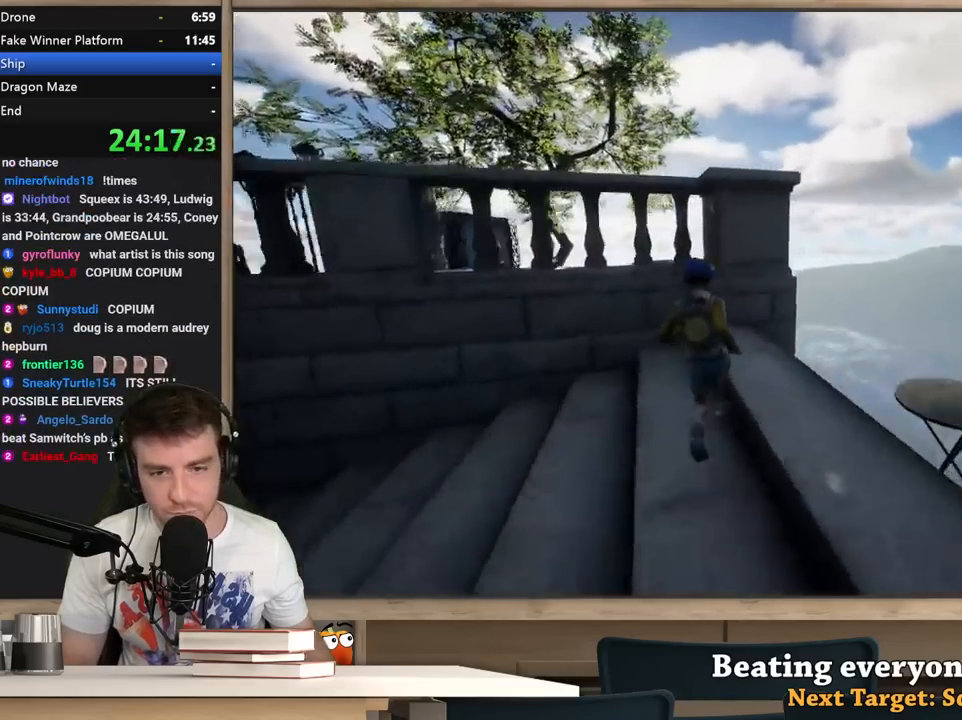
{"keys": ["d", "w"], "mouse": [], "events": [[150, "d", "down"], [250, "d", "up"], [483, "d", "down"]]}
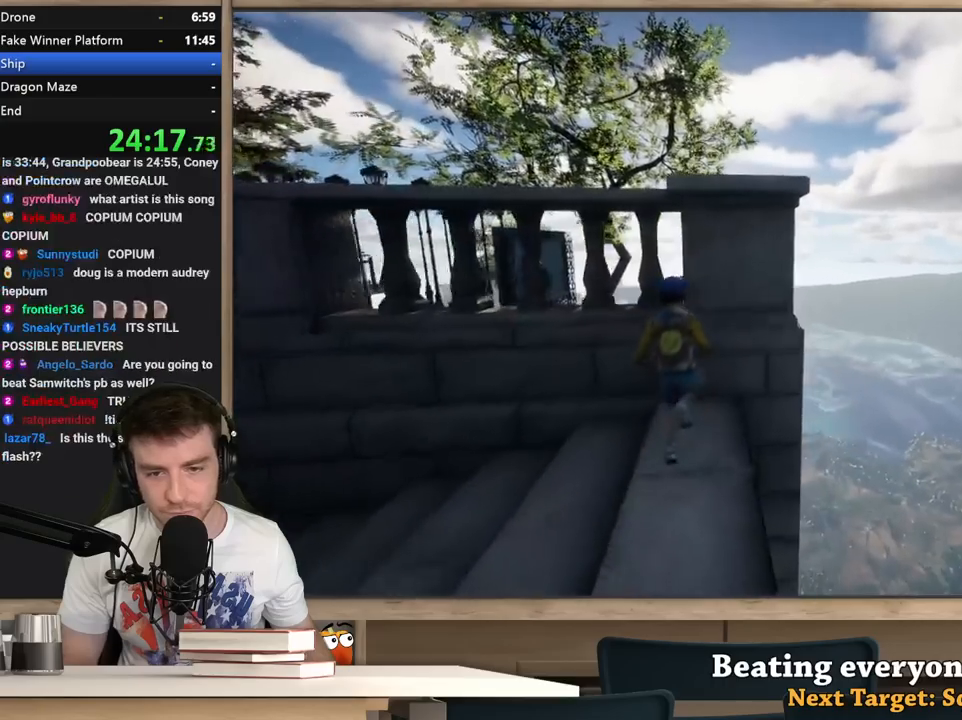
{"keys": ["w"], "mouse": [], "events": [[67, "d", "up"], [217, "space", "down"], [350, "space", "up"]]}
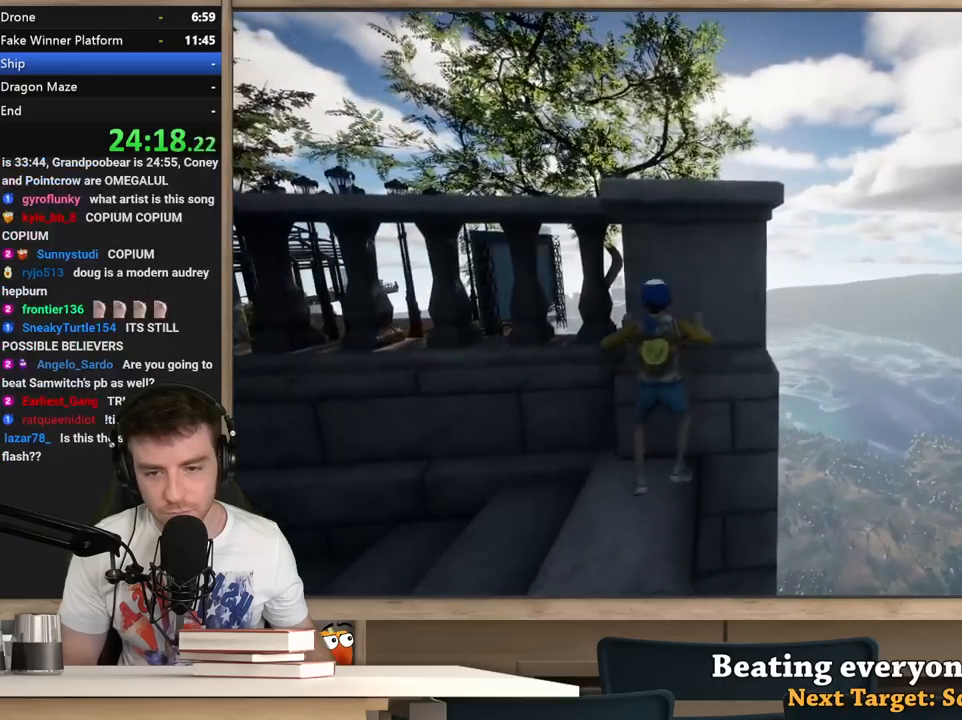
{"keys": ["shift"], "mouse": [], "events": [[83, "w", "up"], [267, "shift", "down"]]}
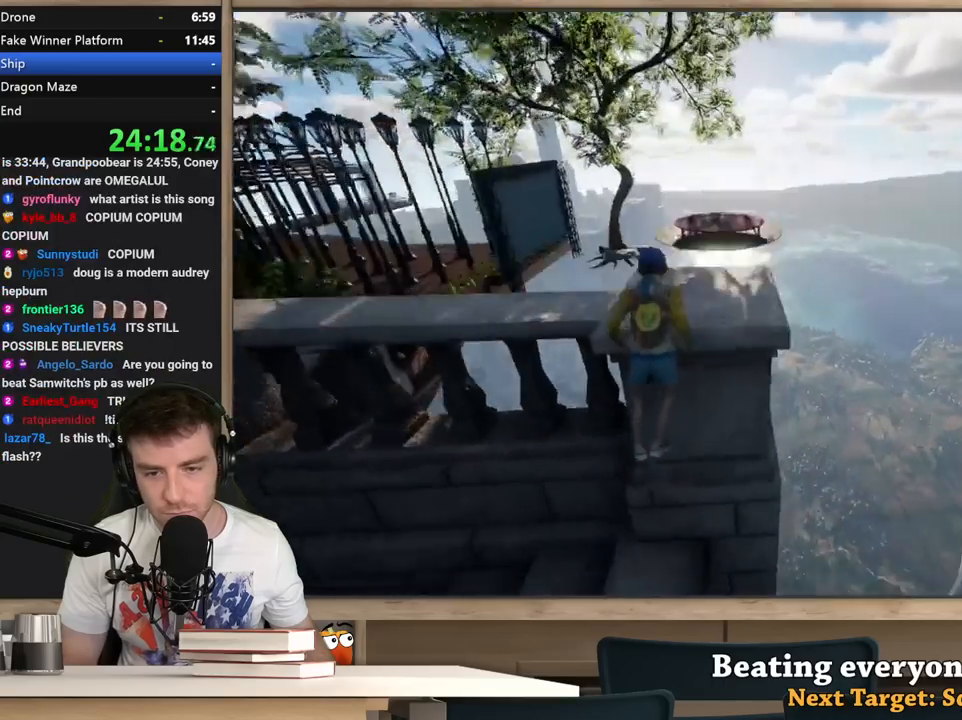
{"keys": ["shift"], "mouse": [], "events": []}
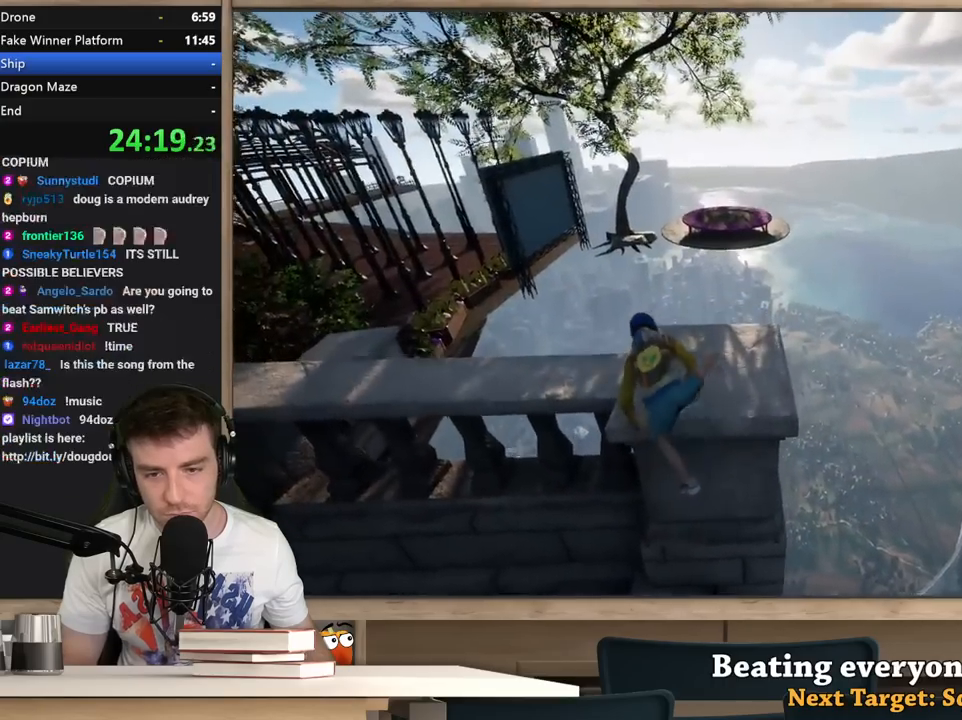
{"keys": ["shift"], "mouse": [], "events": []}
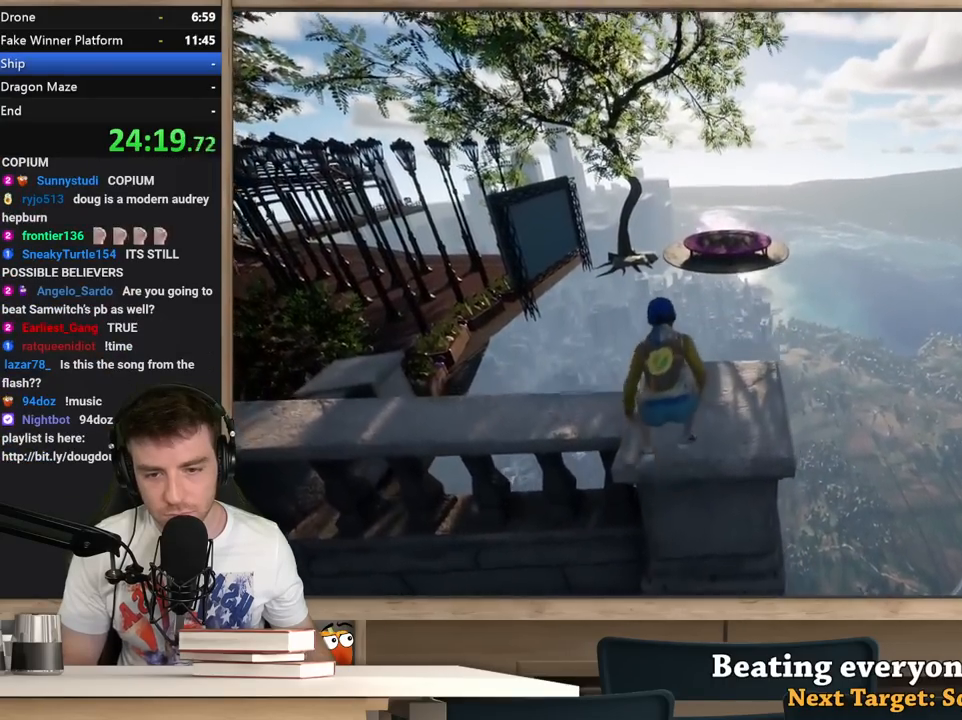
{"keys": ["shift", "space", "w"], "mouse": [], "events": [[83, "w", "down"], [417, "space", "down"]]}
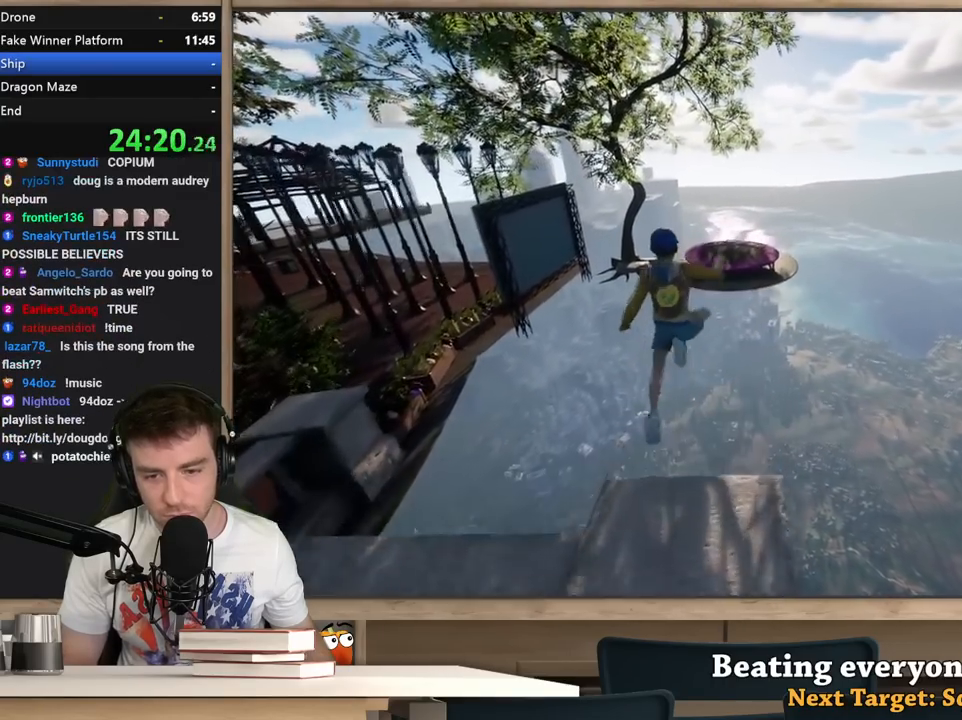
{"keys": ["a", "shift", "space", "w"], "mouse": [], "events": [[483, "a", "down"]]}
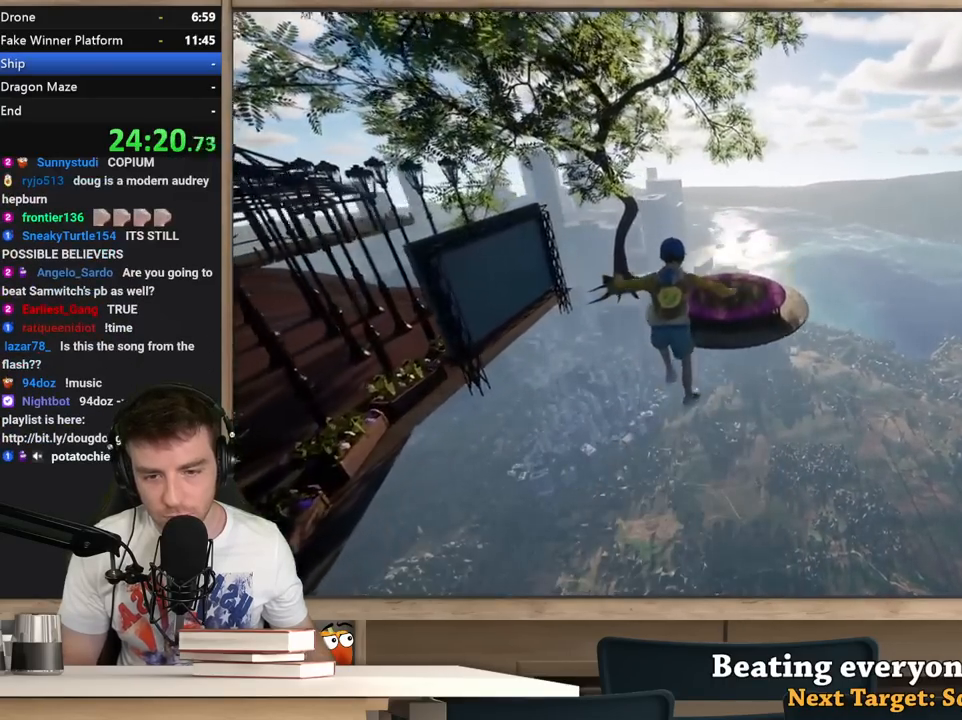
{"keys": ["shift", "space", "w"], "mouse": [], "events": [[117, "a", "up"]]}
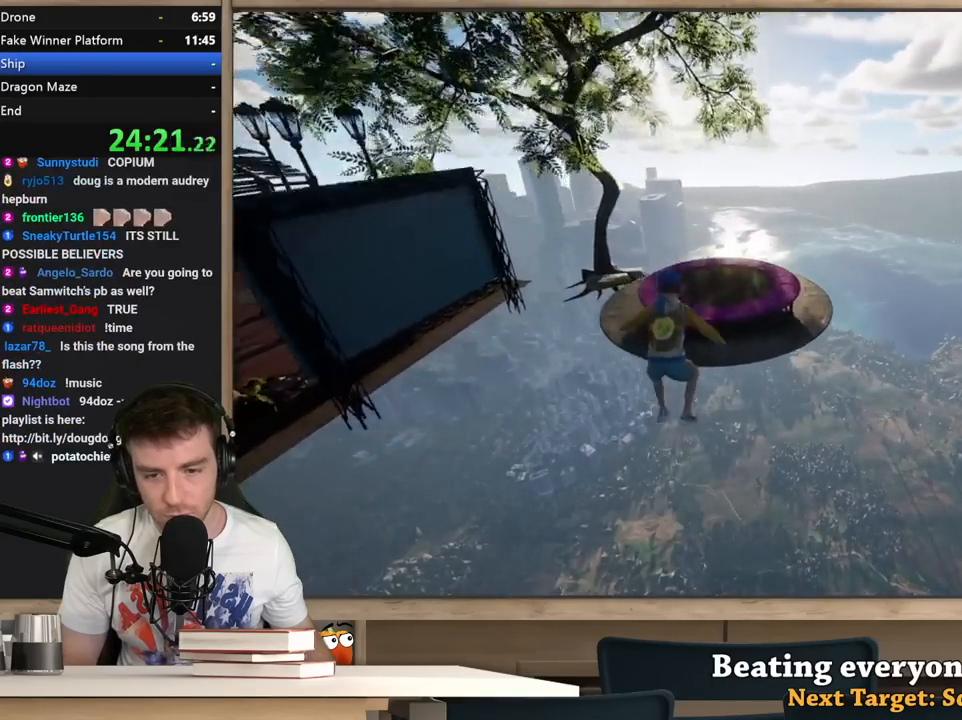
{"keys": ["shift", "space", "w"], "mouse": [], "events": []}
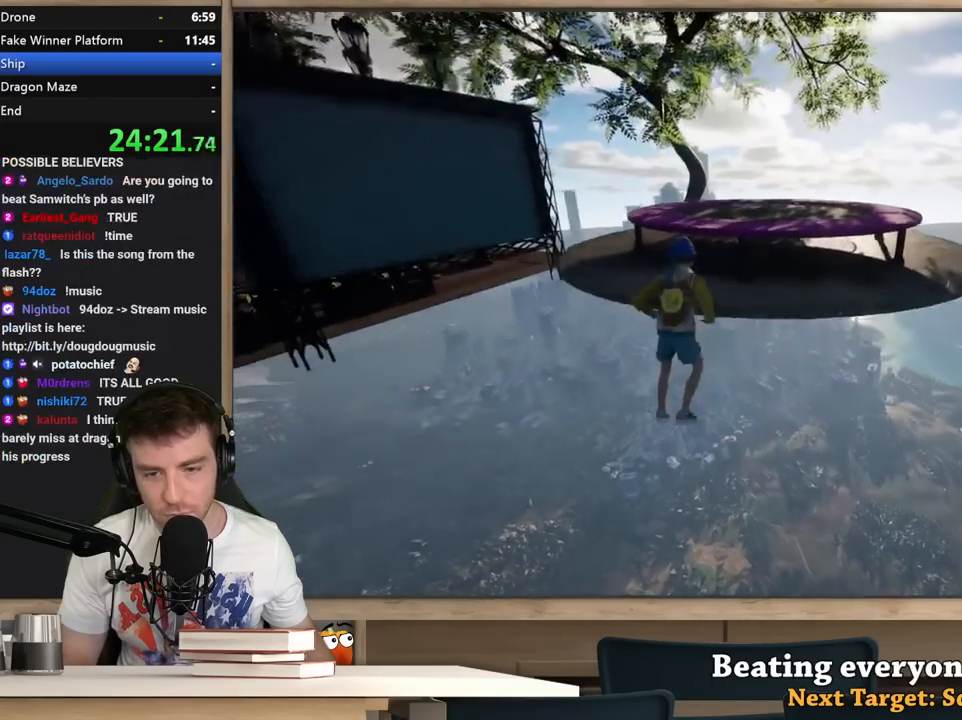
{"keys": ["shift"], "mouse": [], "events": [[100, "space", "up"], [283, "w", "up"]]}
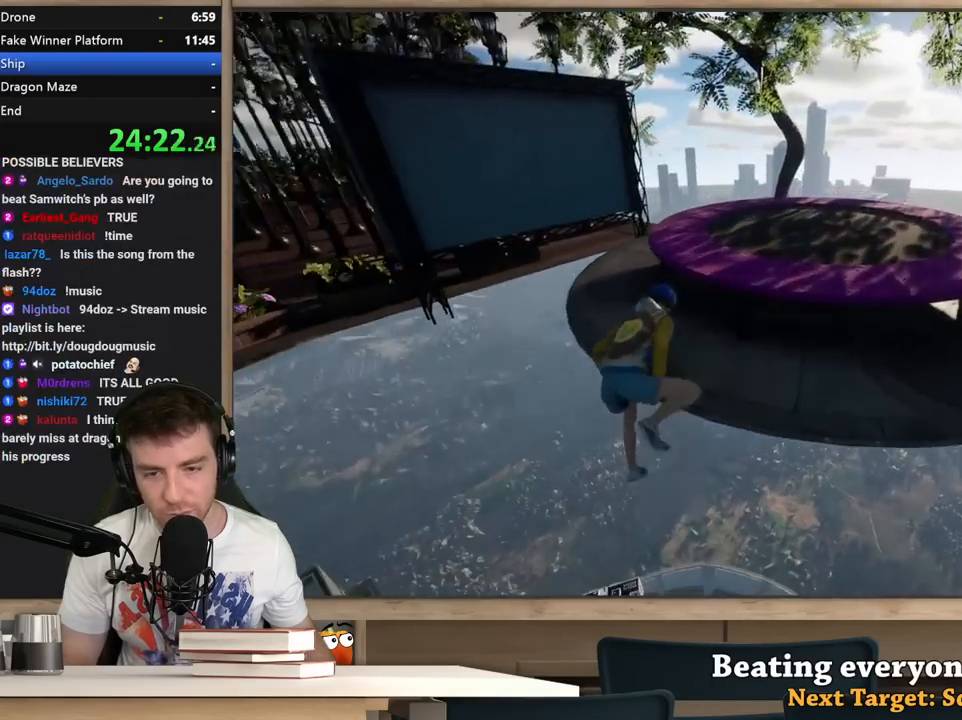
{"keys": ["shift", "w"], "mouse": [], "events": [[17, "w", "down"], [350, "a", "down"], [500, "a", "up"]]}
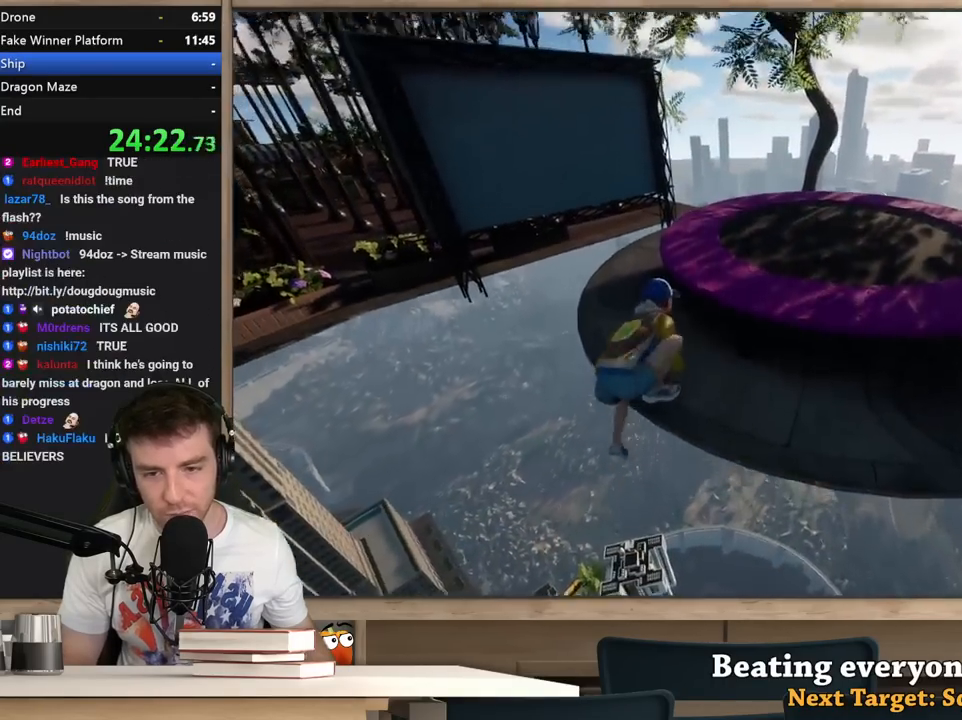
{"keys": ["shift", "w"], "mouse": [], "events": [[133, "a", "down"], [233, "a", "up"]]}
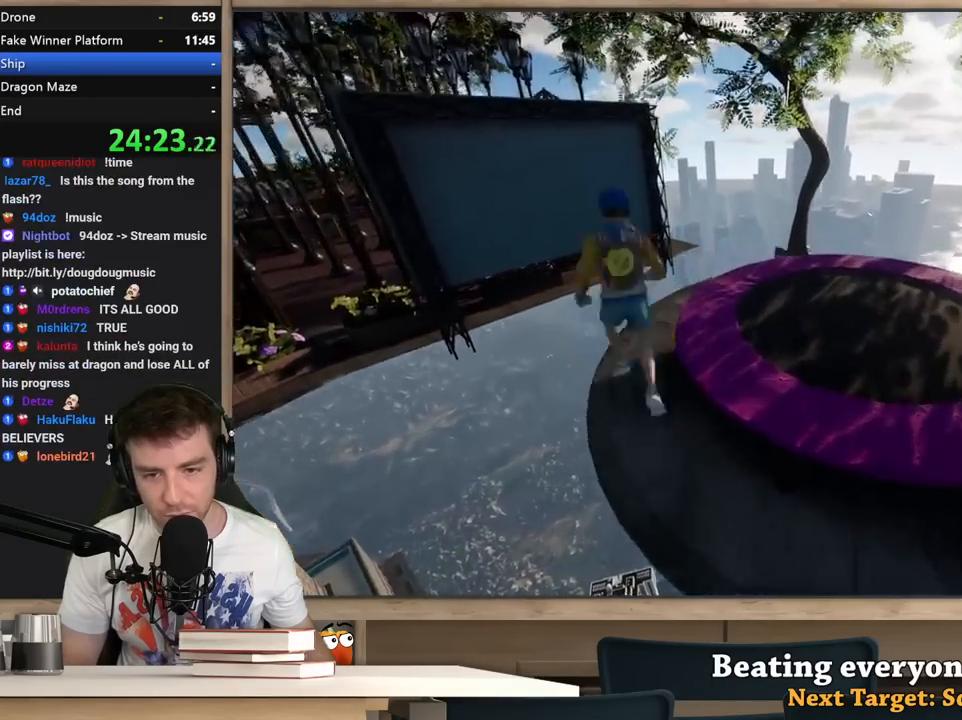
{"keys": ["a", "shift"], "mouse": [], "events": [[250, "a", "down"], [283, "w", "up"]]}